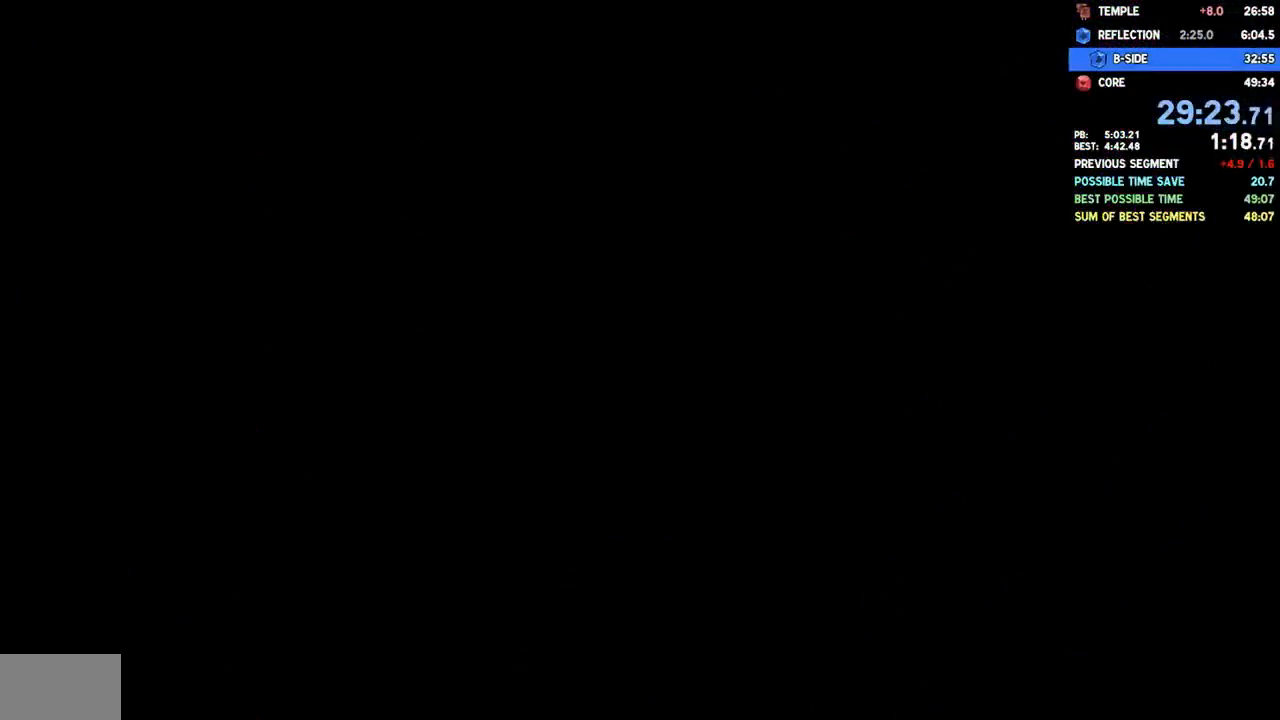
Gameplay with a controller (PlayStation layout); each line is a JSON object with the inputs held at the frame after it (dt_ms = milliseconds from this image to that frame). "events" lists button and stick changes between this image and that frame as [ms after this image, input, new state], when the widget could be followed in between.
{"dt_ms": 1000, "buttons": ["DPAD_RIGHT"], "left_stick": "center", "right_stick": "center", "events": [[533, "CROSS", "down"], [583, "CROSS", "up"], [650, "DPAD_DOWN", "down"], [883, "DPAD_DOWN", "up"]]}
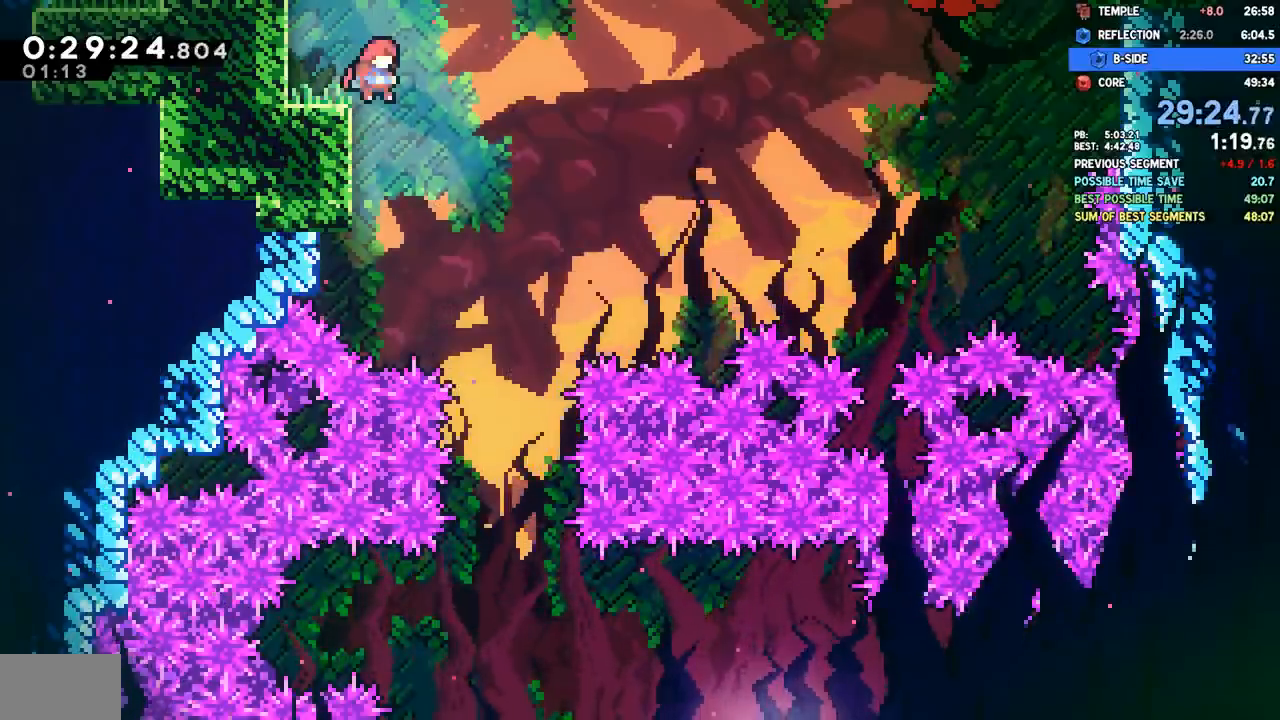
{"dt_ms": 500, "buttons": ["DPAD_DOWN"], "left_stick": "center", "right_stick": "center", "events": [[250, "DPAD_DOWN", "down"], [300, "DPAD_RIGHT", "up"]]}
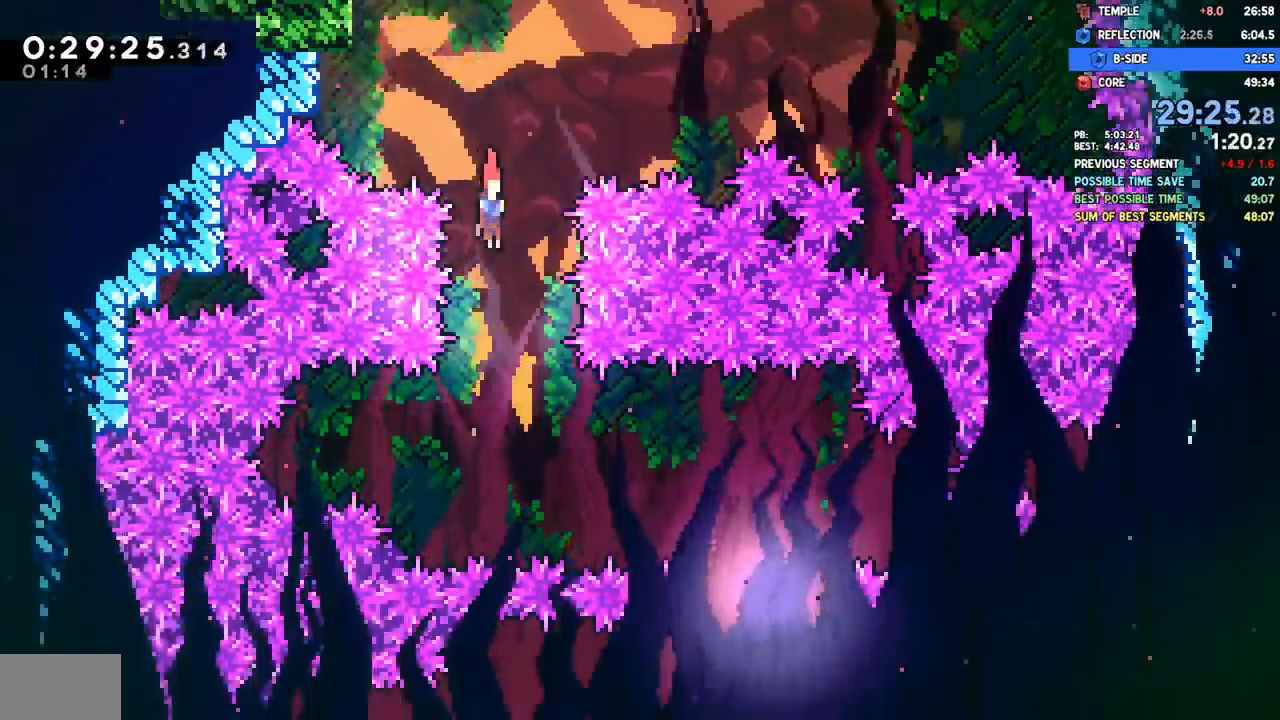
{"dt_ms": 500, "buttons": ["DPAD_RIGHT"], "left_stick": "center", "right_stick": "center", "events": [[283, "DPAD_DOWN", "up"], [283, "DPAD_RIGHT", "down"], [317, "SQUARE", "down"], [450, "SQUARE", "up"]]}
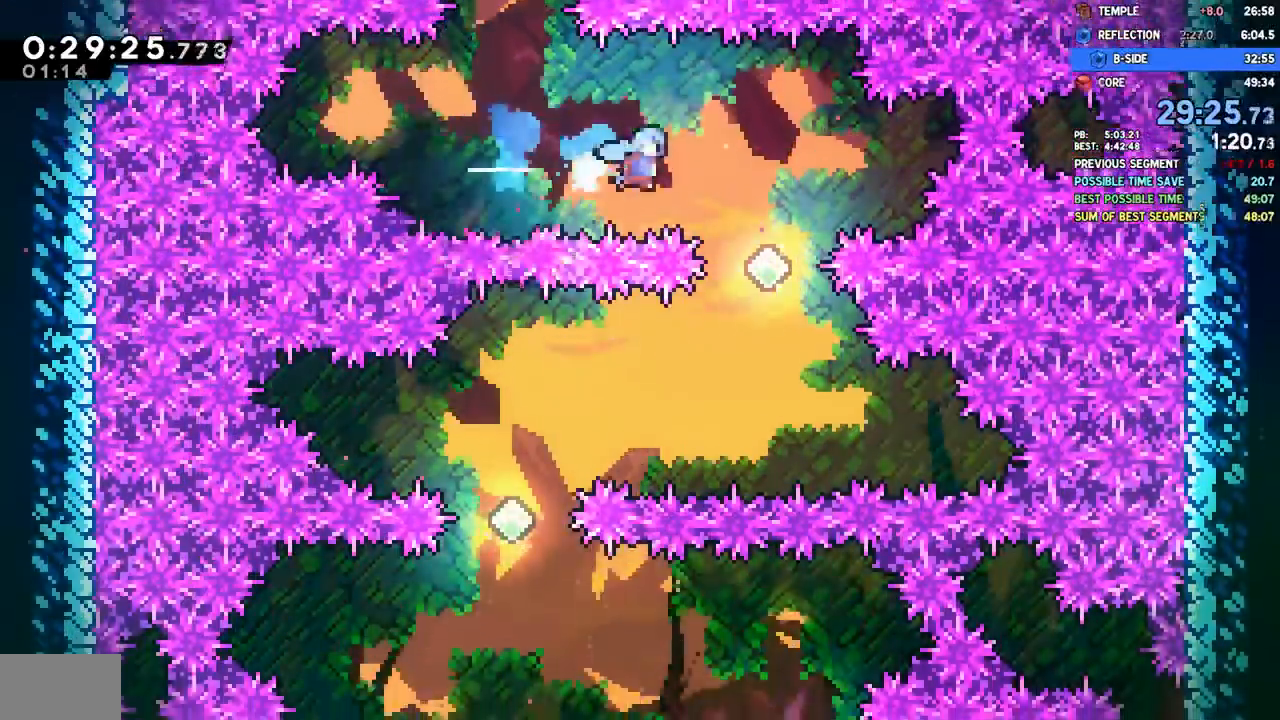
{"dt_ms": 1000, "buttons": ["DPAD_RIGHT"], "left_stick": "center", "right_stick": "center"}